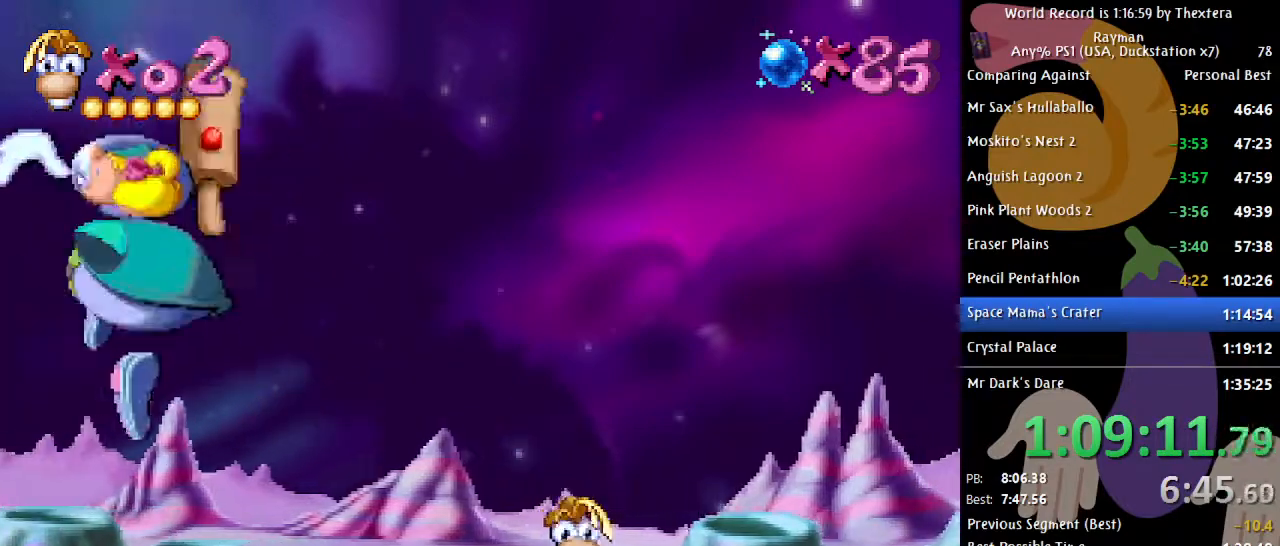
Gameplay with a controller (Xbox layout); each line is a JSON object with the inputs held at the frame after it. "events" lists button and stick changes between this image and that frame as [ms after this image, input, new state], when the widget could be followed in between. Not read: L1 L2 L3 R1 R2 R3 SELECT START.
{"buttons": [], "events": []}
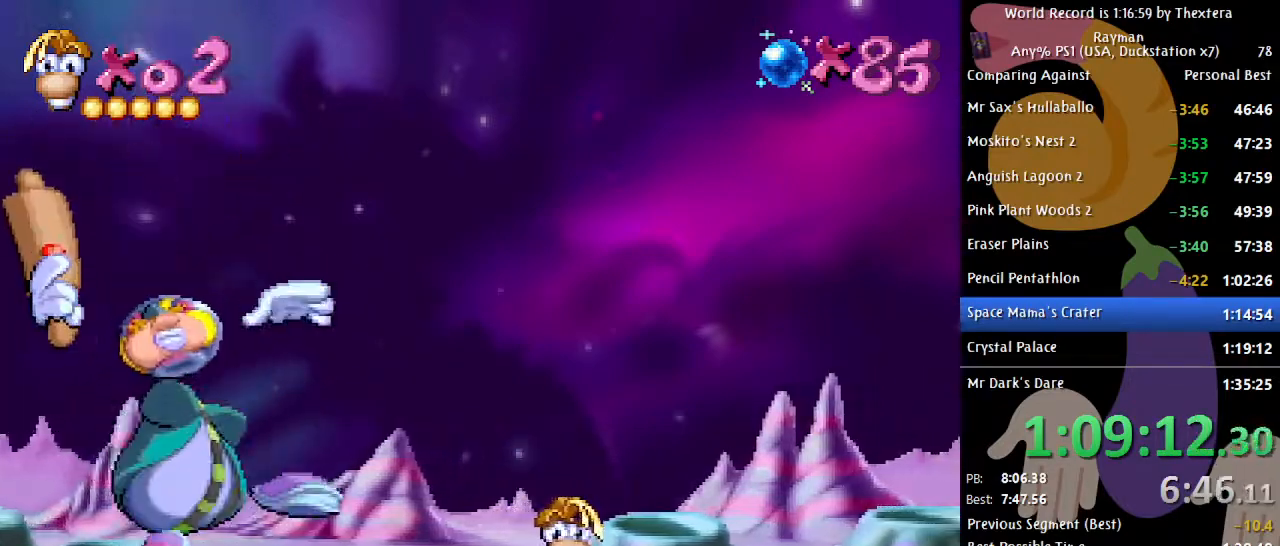
{"buttons": [], "events": [[117, "DPAD_RIGHT", "down"], [250, "DPAD_RIGHT", "up"]]}
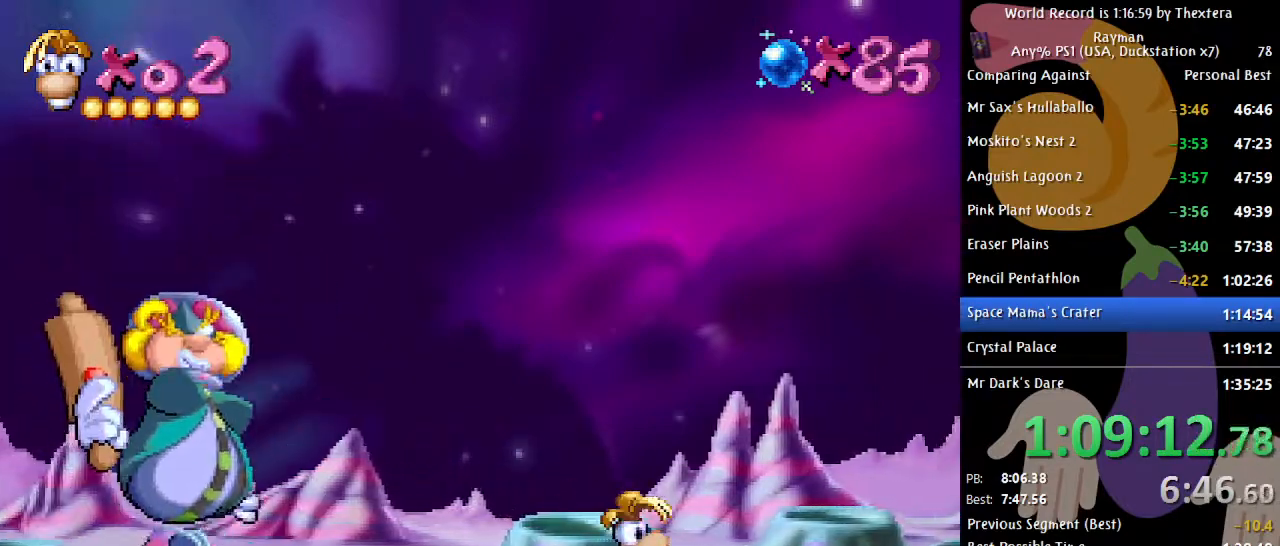
{"buttons": [], "events": [[17, "DPAD_LEFT", "down"], [83, "DPAD_LEFT", "up"]]}
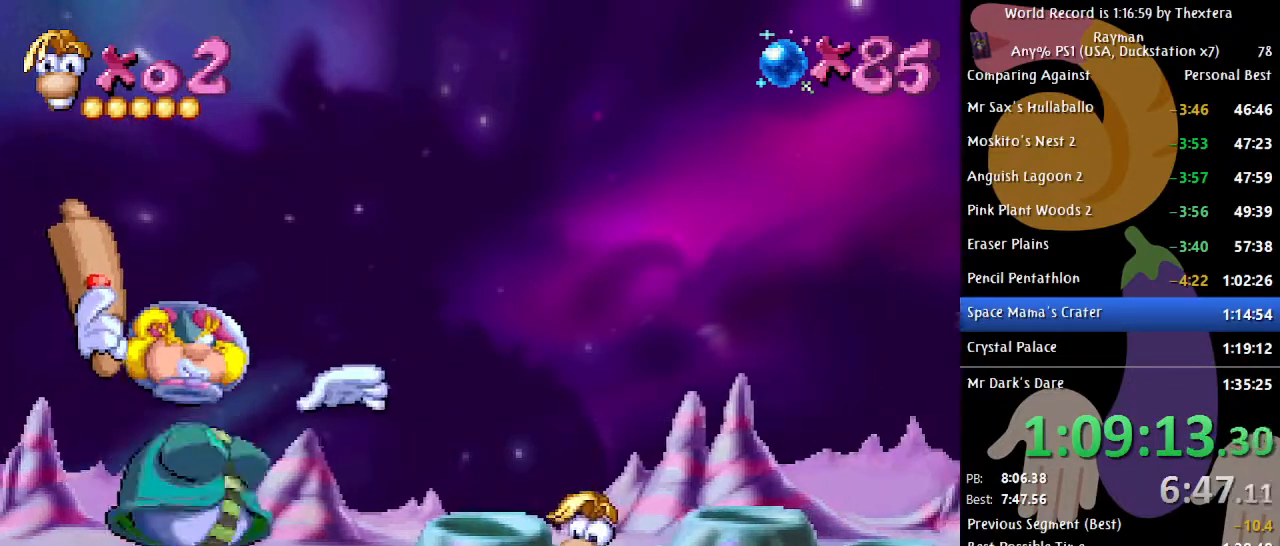
{"buttons": ["DPAD_LEFT"], "events": [[217, "A", "down"], [367, "A", "up"], [383, "DPAD_LEFT", "down"]]}
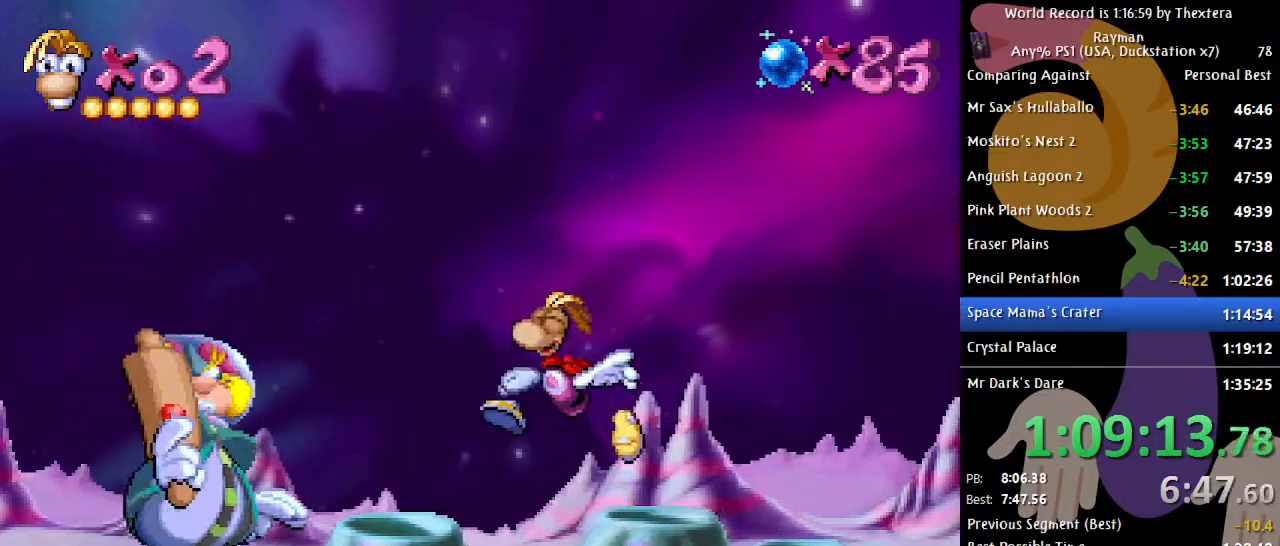
{"buttons": [], "events": [[33, "DPAD_LEFT", "up"], [317, "X", "down"], [400, "X", "up"]]}
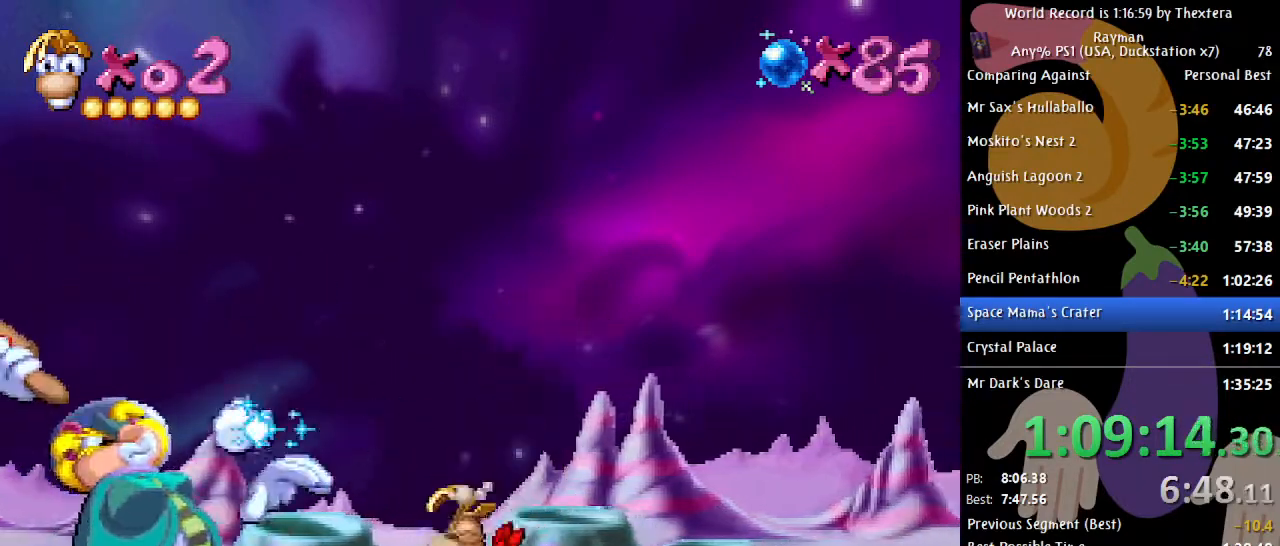
{"buttons": [], "events": []}
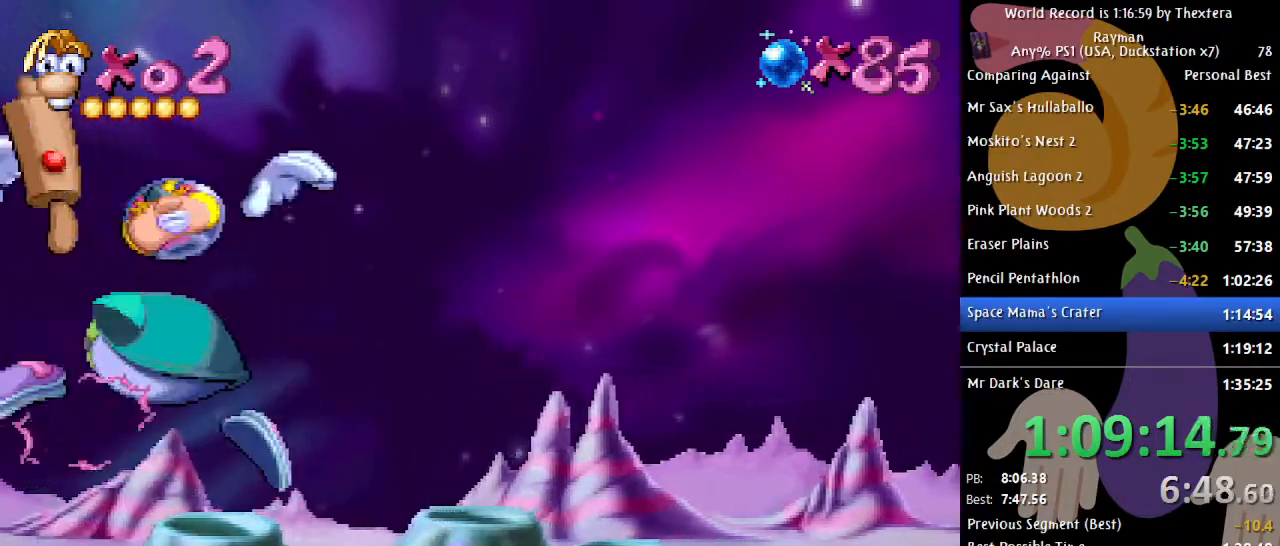
{"buttons": [], "events": []}
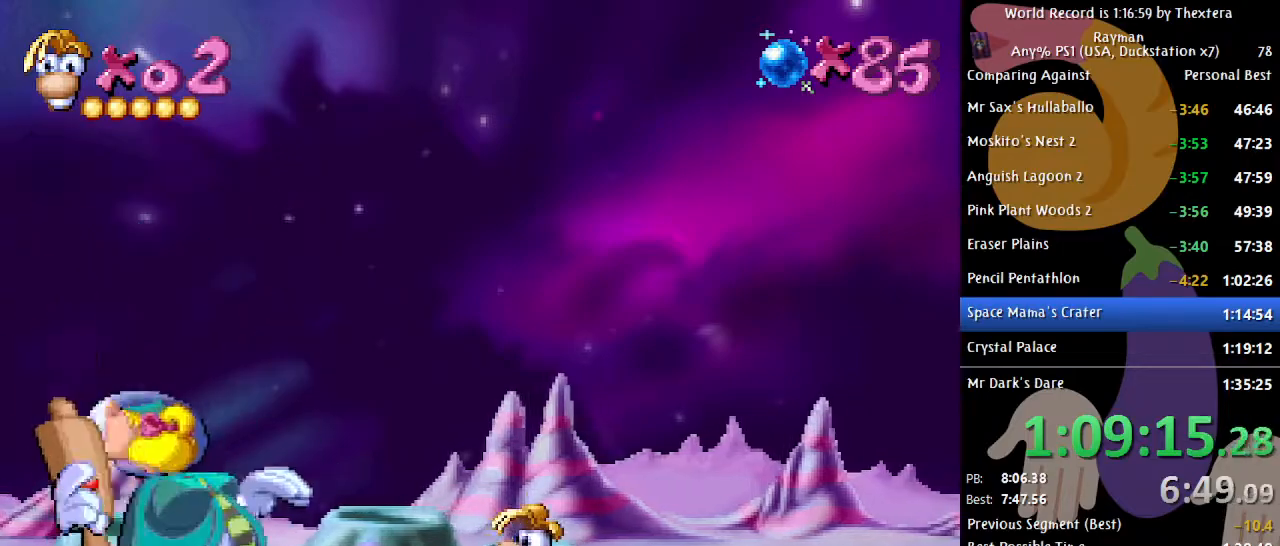
{"buttons": [], "events": []}
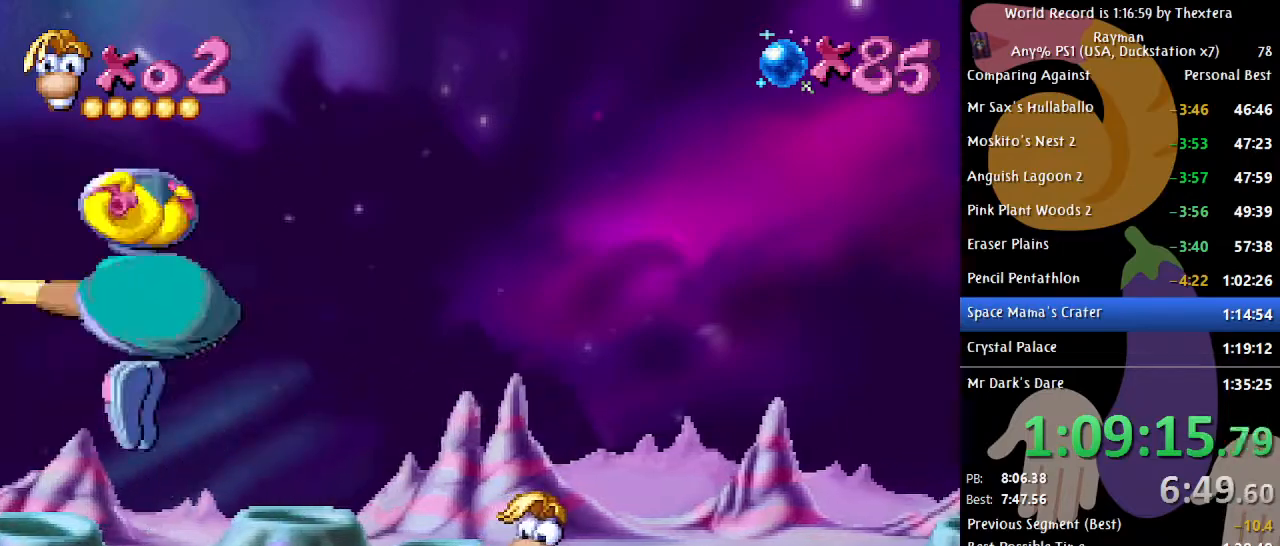
{"buttons": [], "events": []}
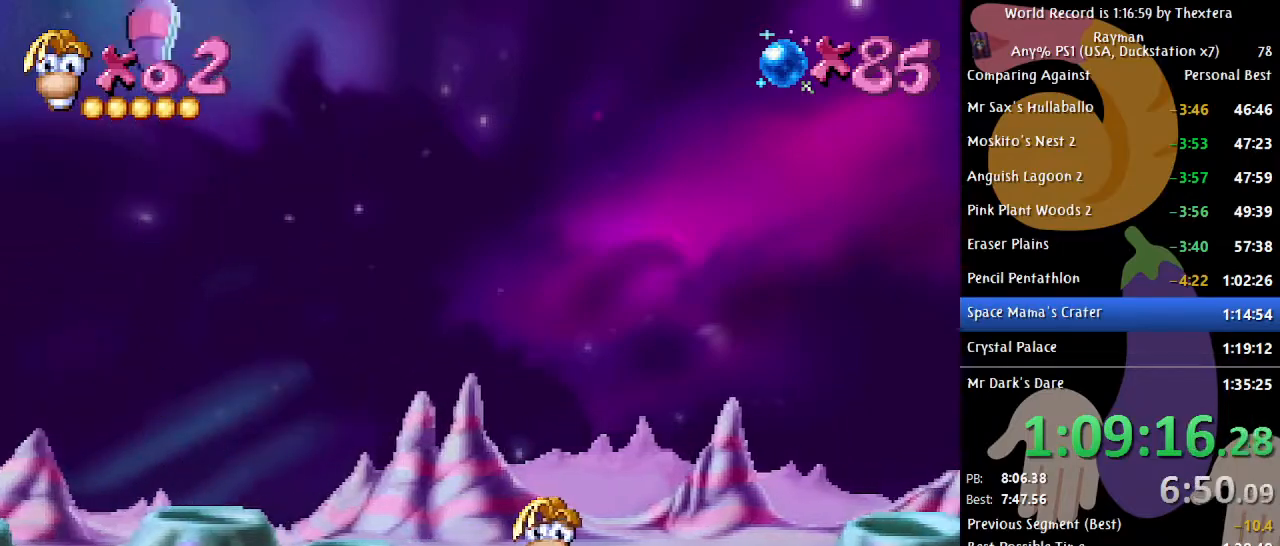
{"buttons": [], "events": []}
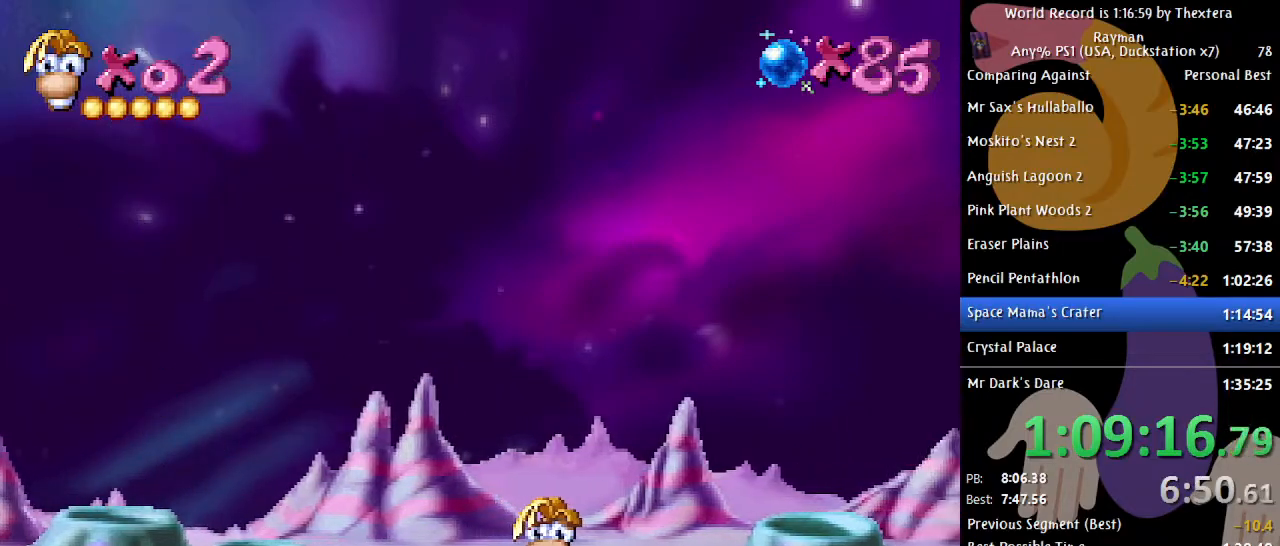
{"buttons": ["DPAD_DOWN"], "events": [[483, "DPAD_DOWN", "down"]]}
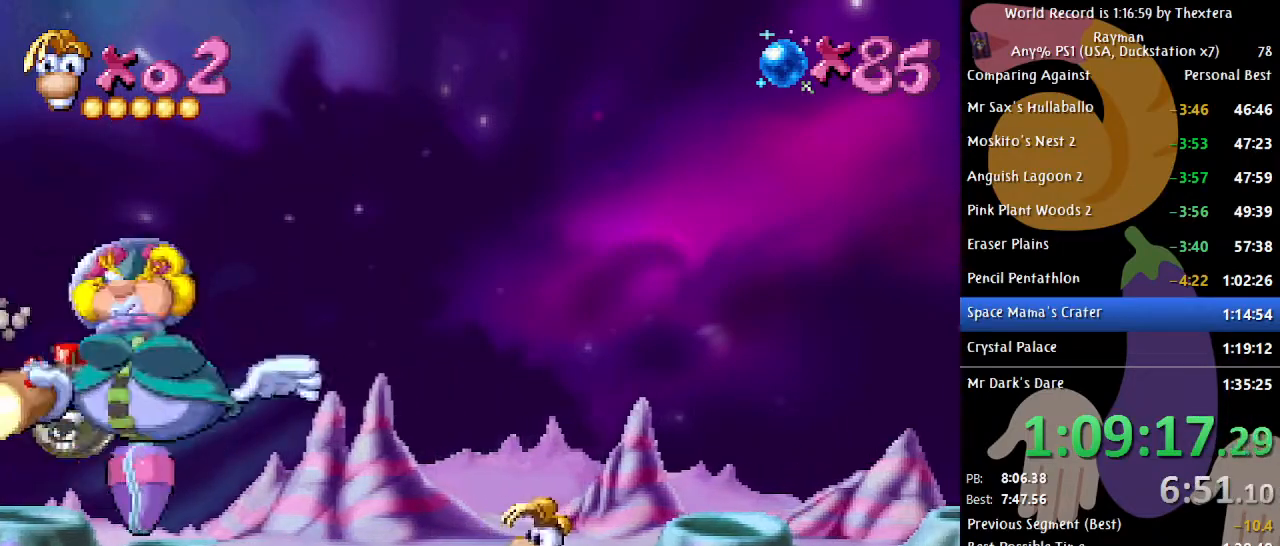
{"buttons": ["DPAD_DOWN"], "events": []}
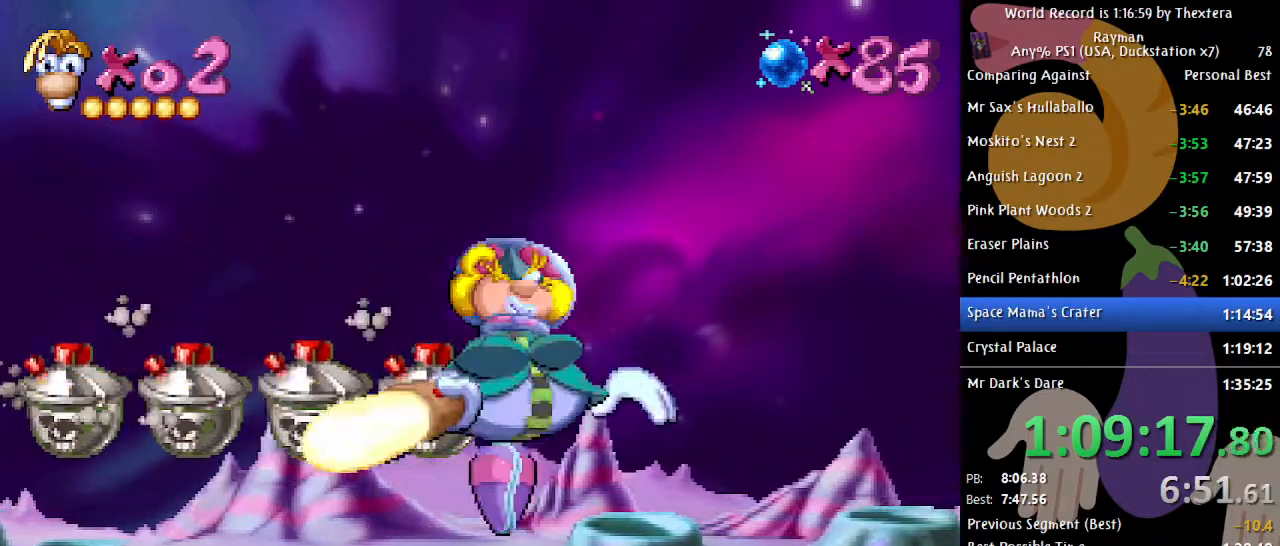
{"buttons": ["DPAD_DOWN"], "events": []}
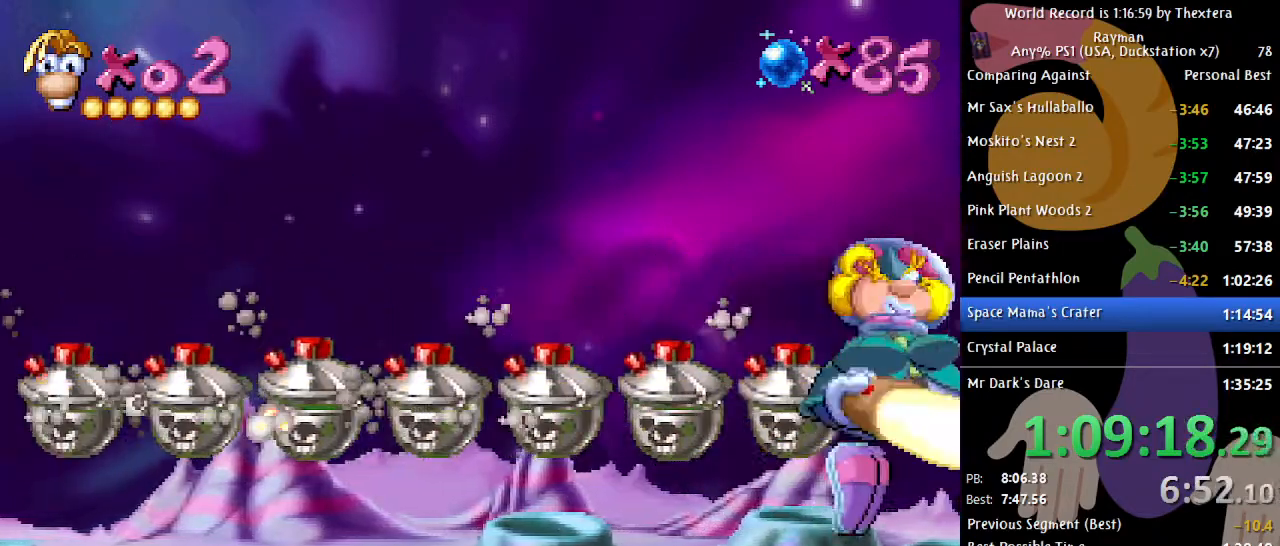
{"buttons": ["DPAD_DOWN"], "events": []}
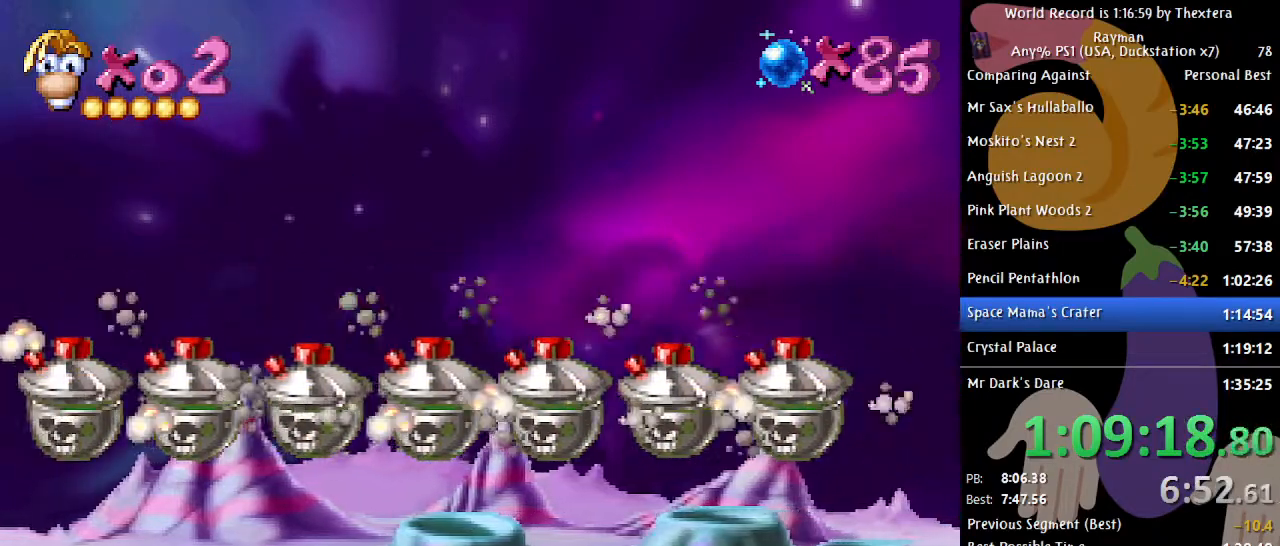
{"buttons": ["DPAD_DOWN"], "events": []}
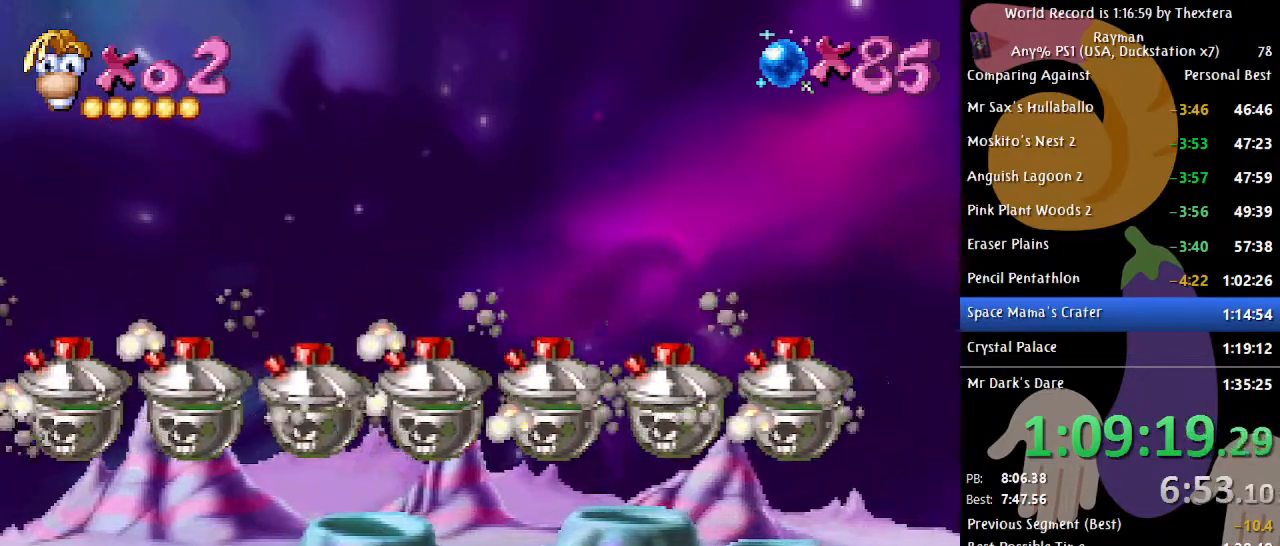
{"buttons": ["DPAD_DOWN"], "events": []}
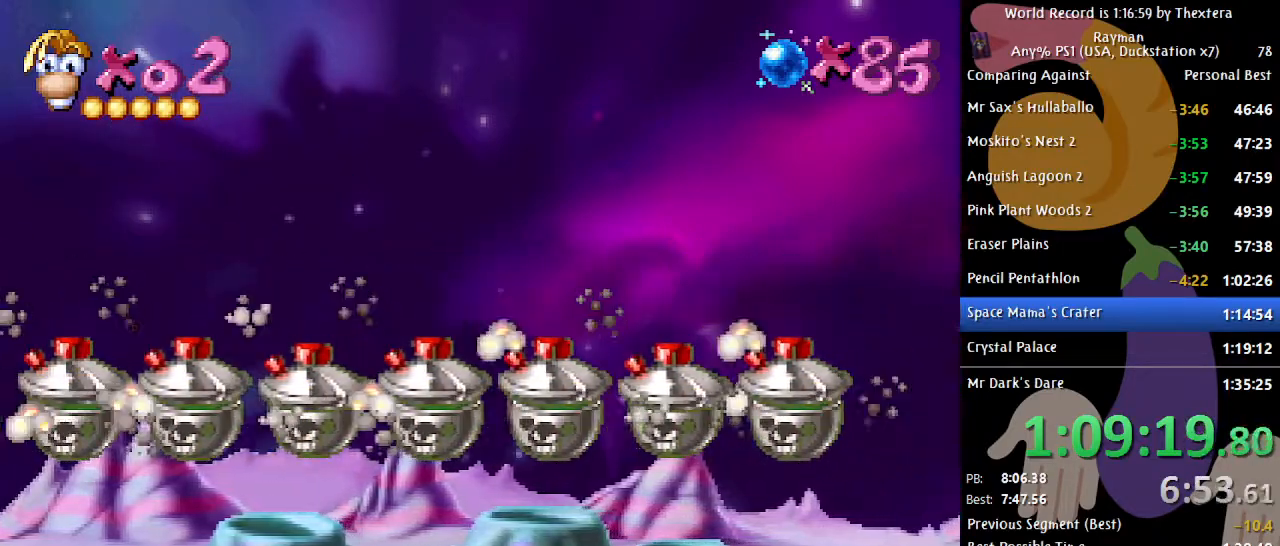
{"buttons": ["DPAD_DOWN"], "events": []}
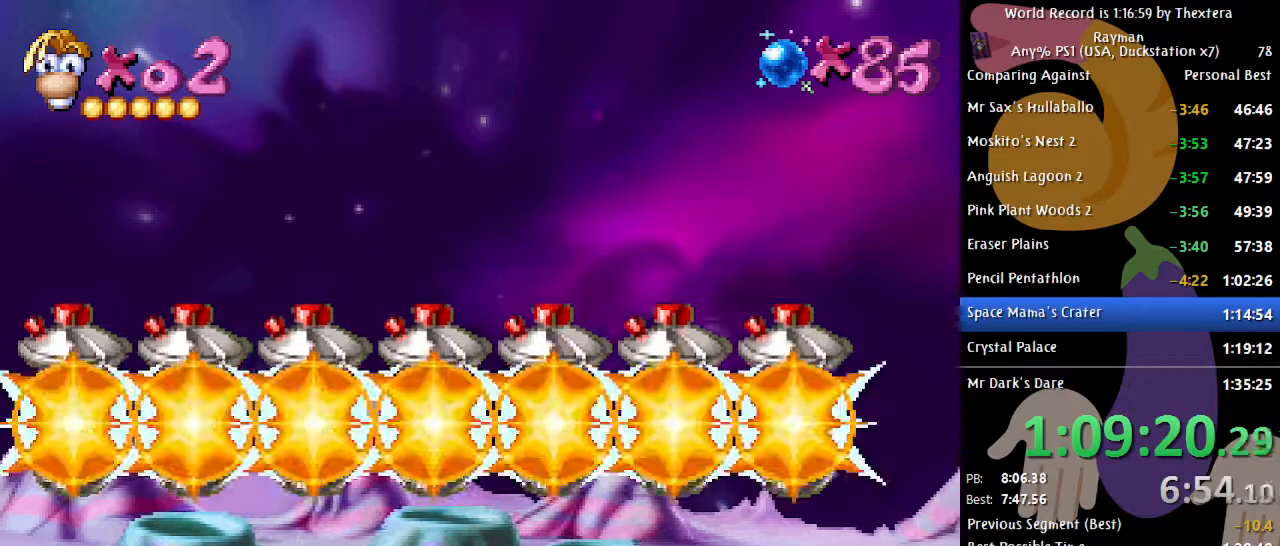
{"buttons": ["DPAD_DOWN"], "events": []}
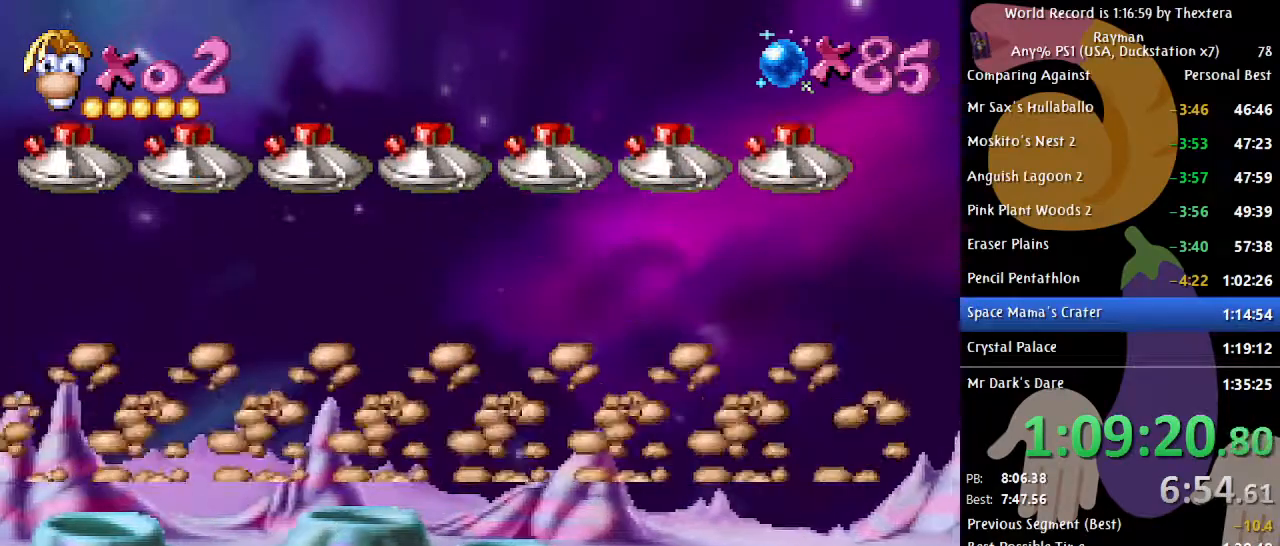
{"buttons": ["DPAD_DOWN"], "events": []}
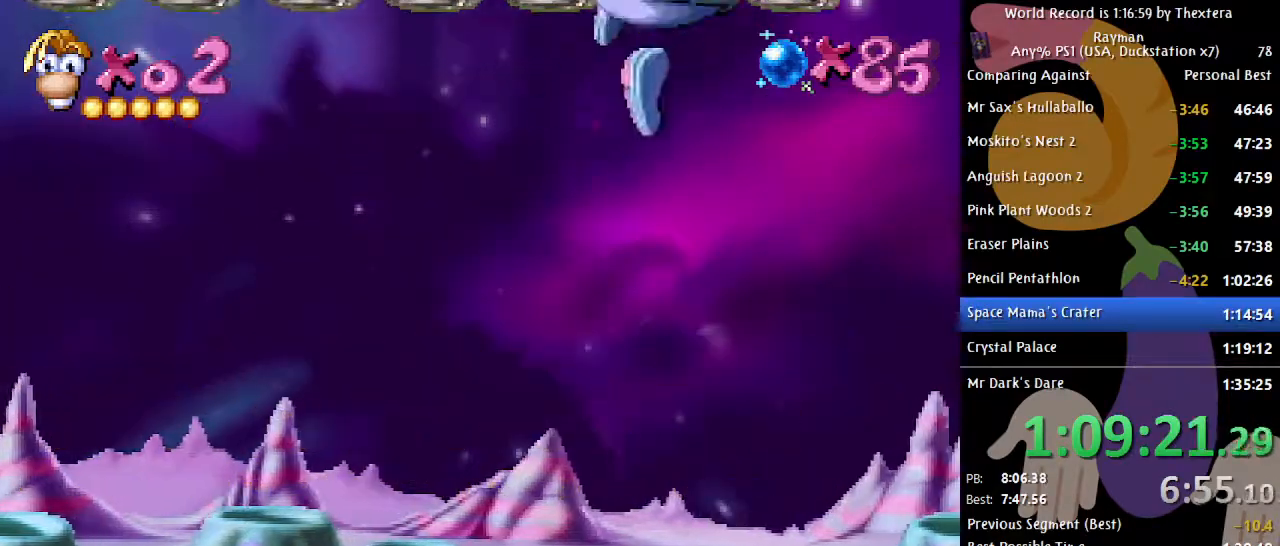
{"buttons": ["DPAD_RIGHT"], "events": [[100, "DPAD_DOWN", "up"], [100, "DPAD_LEFT", "down"], [150, "B", "down"], [317, "DPAD_LEFT", "up"], [333, "B", "up"], [433, "DPAD_RIGHT", "down"]]}
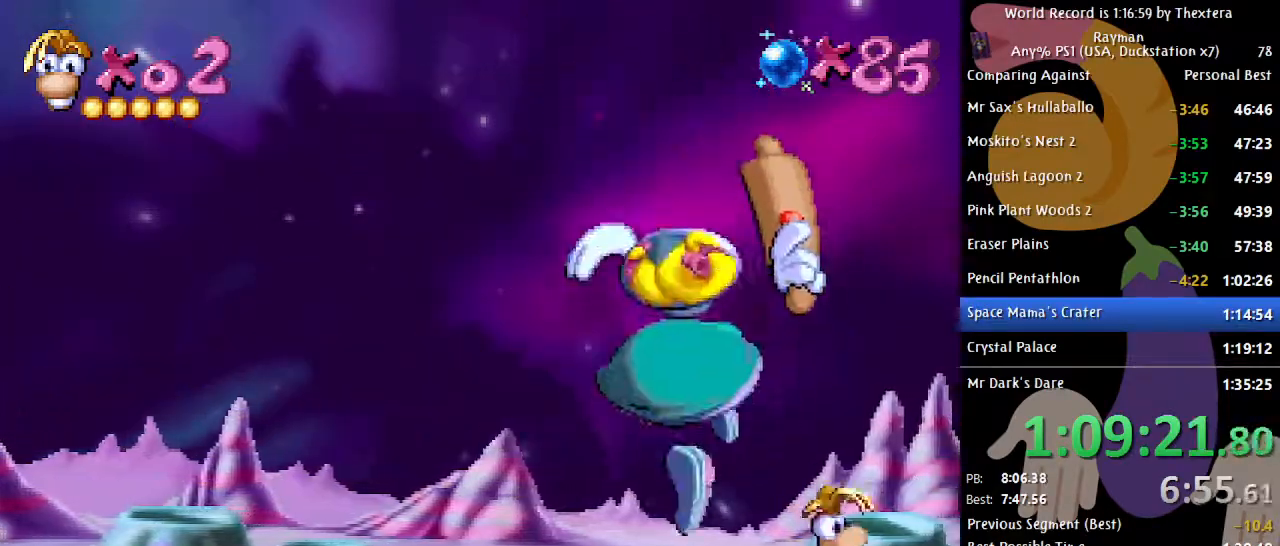
{"buttons": [], "events": [[350, "DPAD_RIGHT", "up"]]}
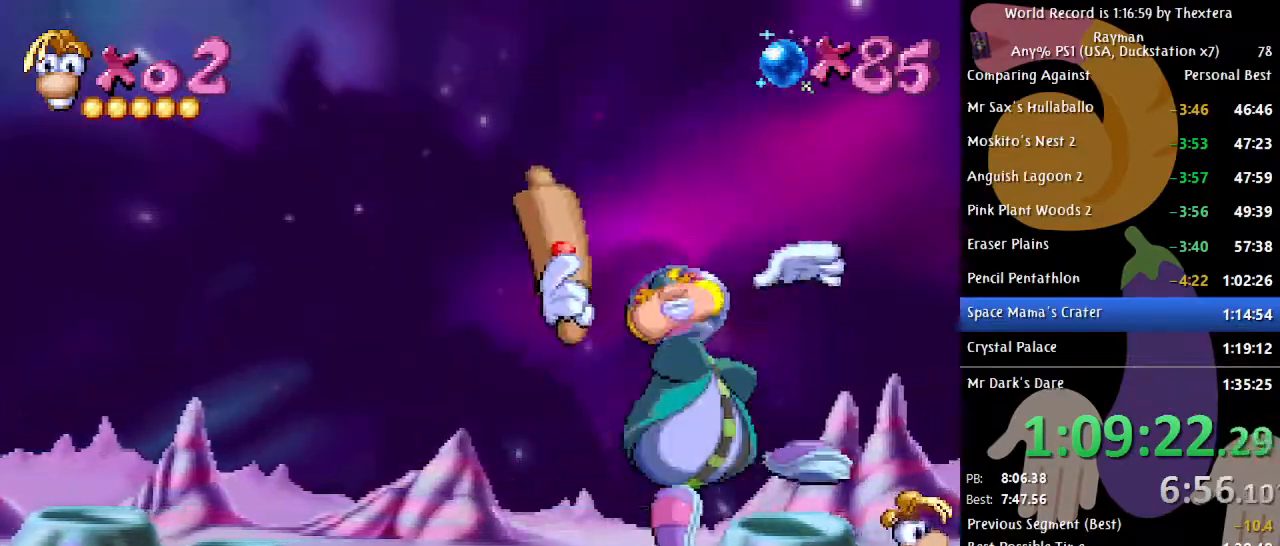
{"buttons": [], "events": []}
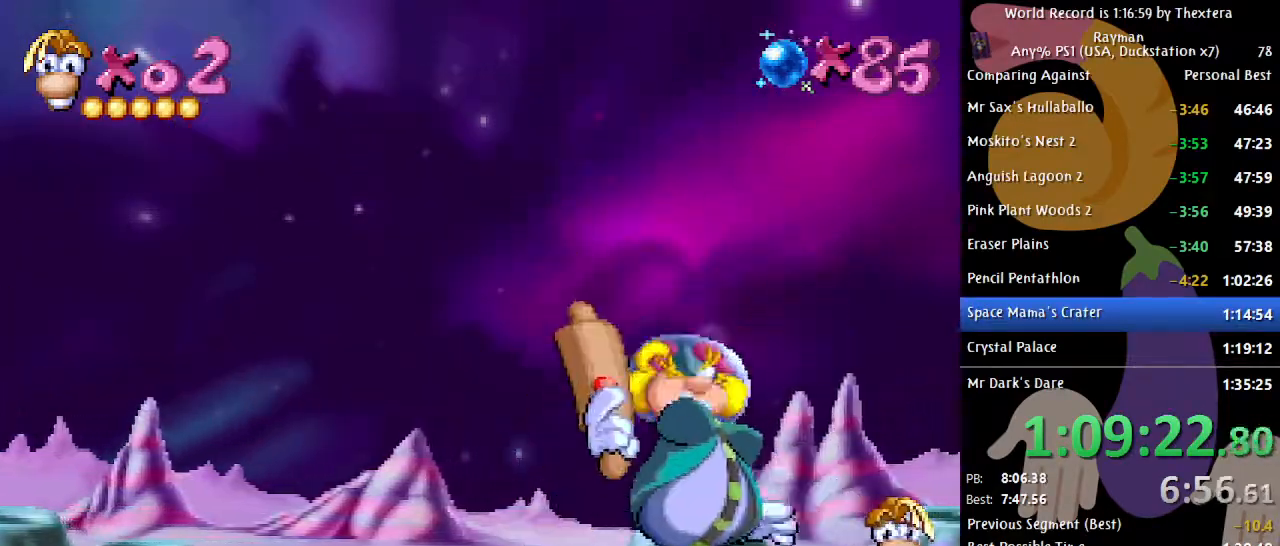
{"buttons": ["A"], "events": [[50, "DPAD_LEFT", "down"], [83, "DPAD_LEFT", "up"], [400, "A", "down"]]}
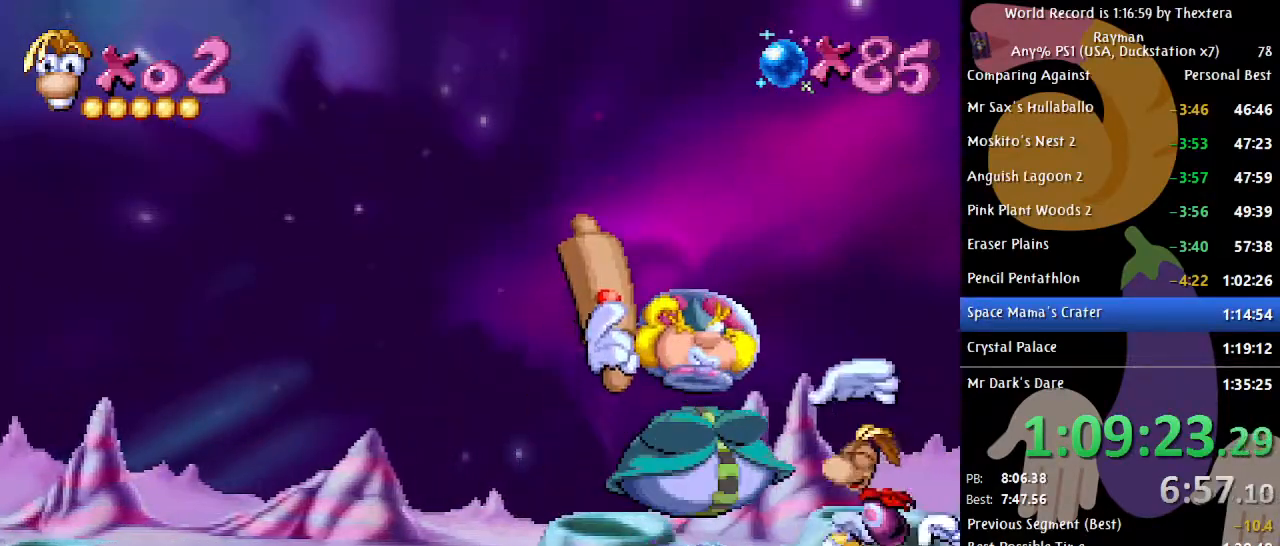
{"buttons": ["X"], "events": [[67, "A", "up"], [483, "X", "down"]]}
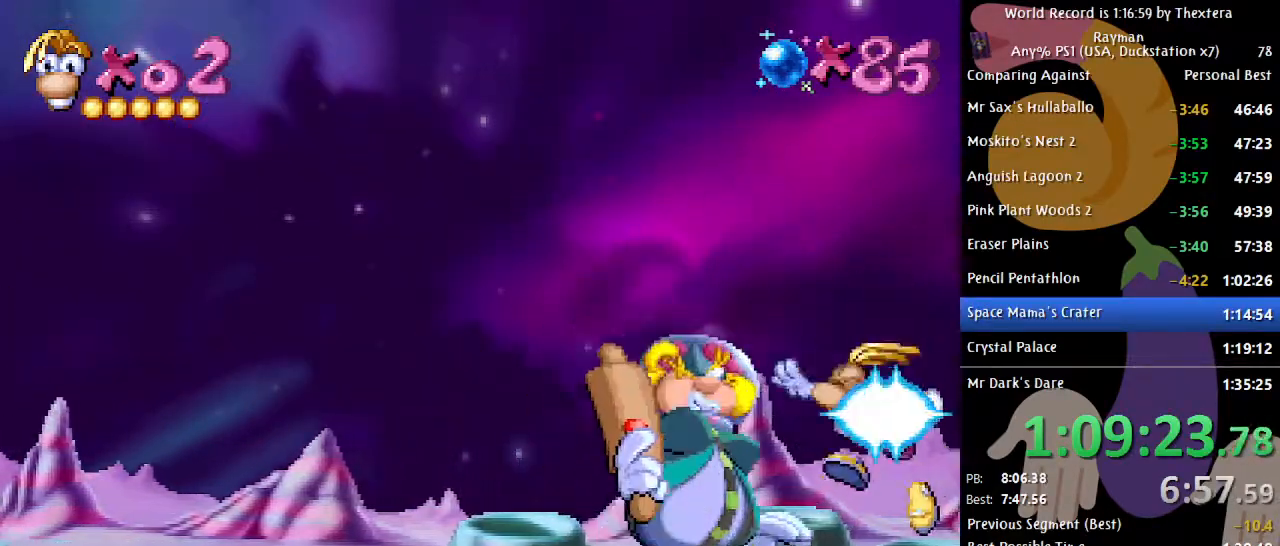
{"buttons": ["A"], "events": [[50, "X", "up"], [433, "A", "down"]]}
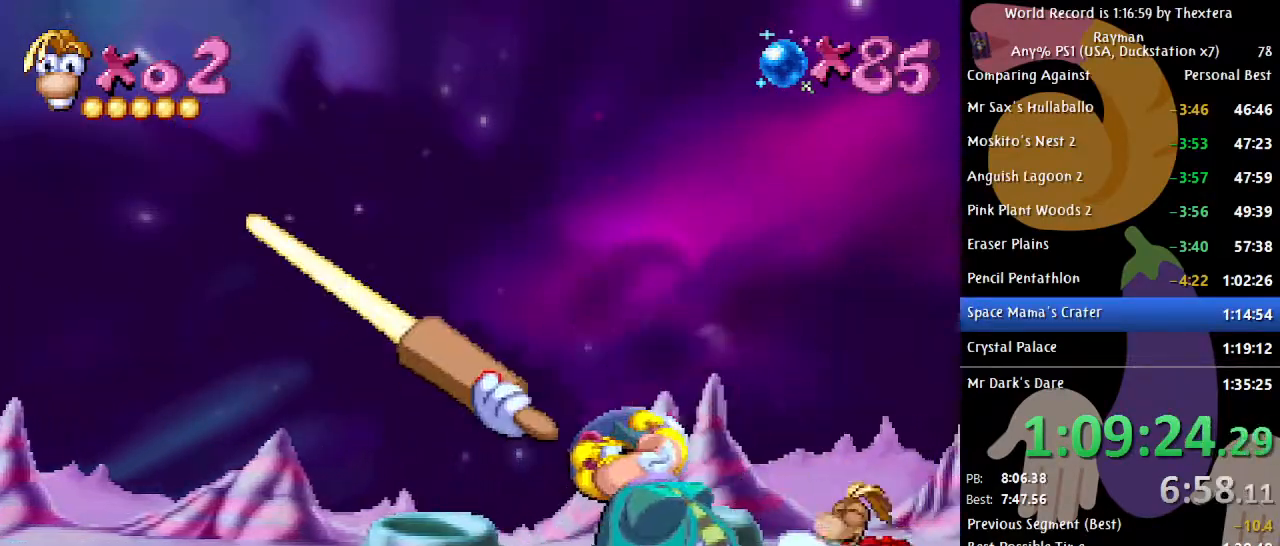
{"buttons": [], "events": [[17, "A", "up"], [283, "X", "down"], [333, "X", "up"]]}
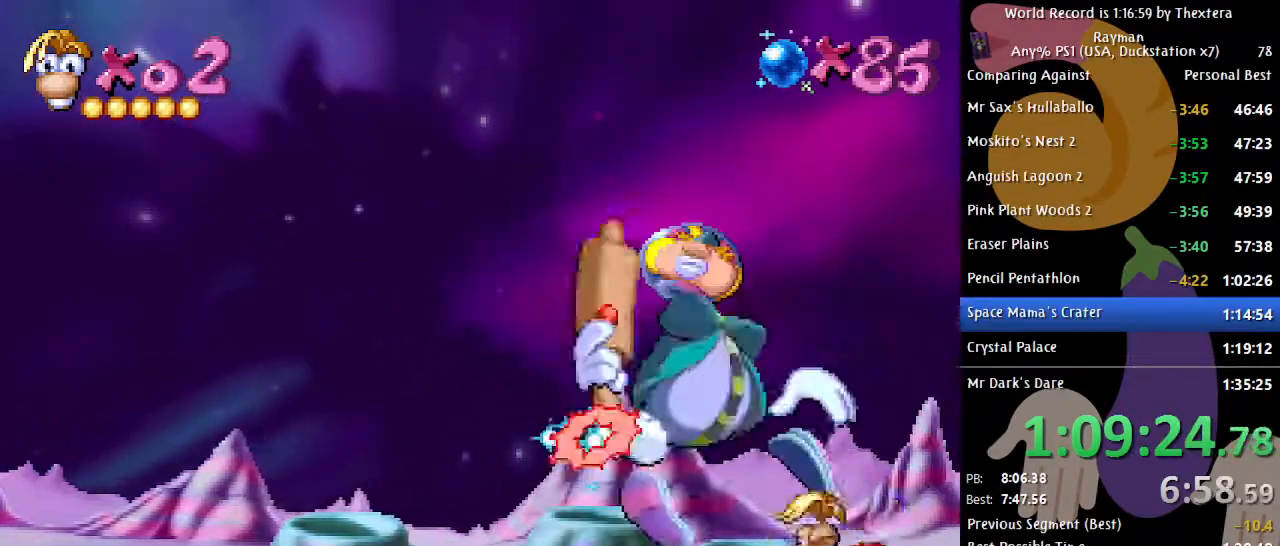
{"buttons": ["DPAD_DOWN"], "events": [[17, "DPAD_DOWN", "down"]]}
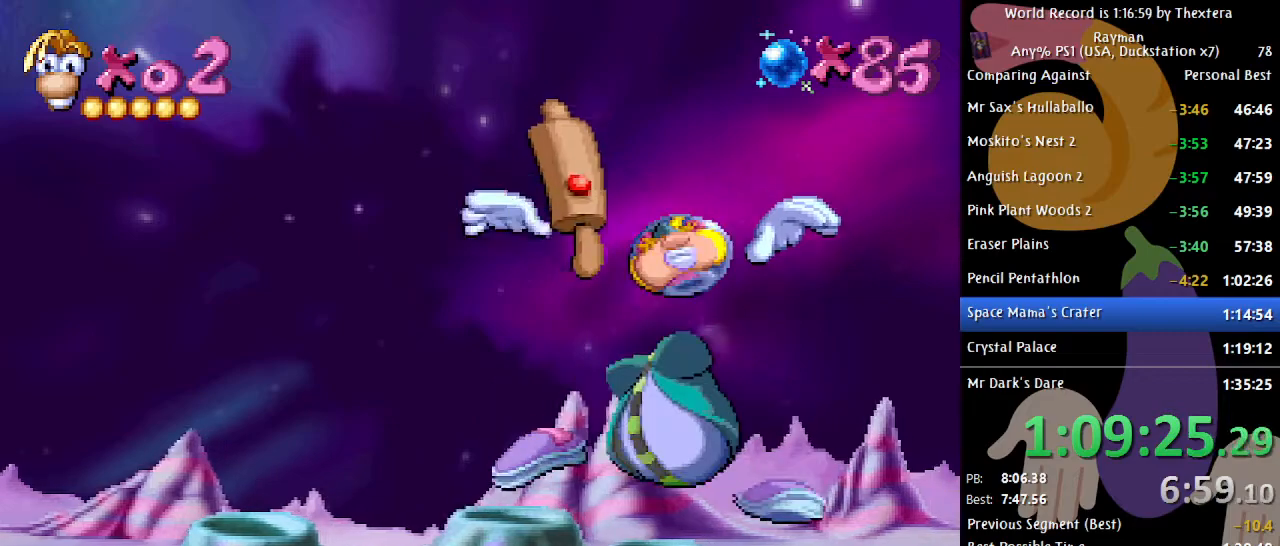
{"buttons": ["DPAD_DOWN"], "events": []}
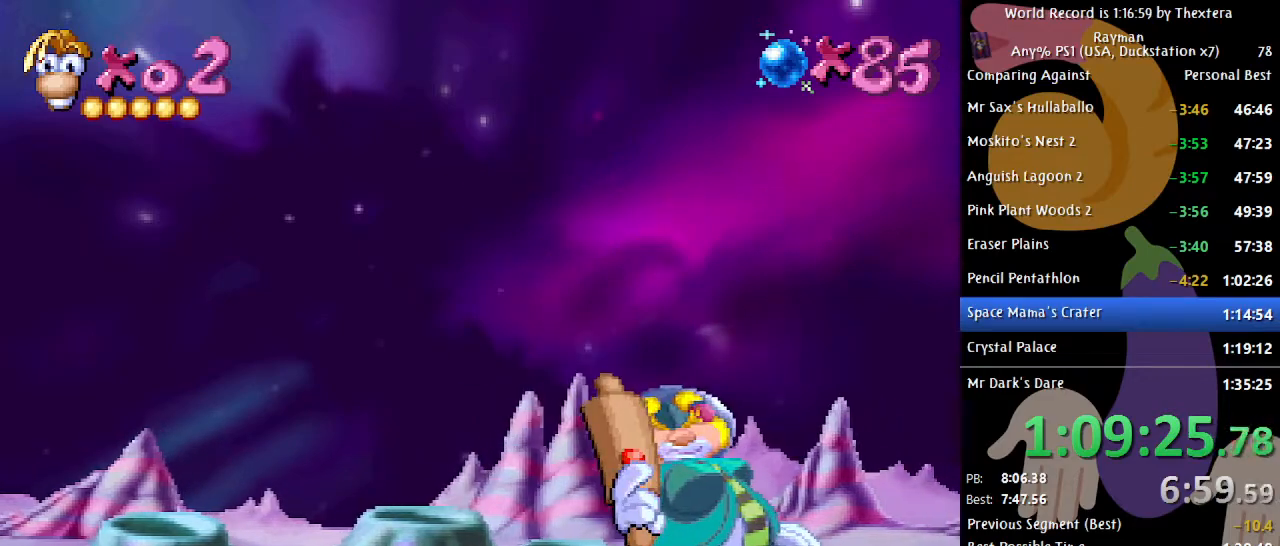
{"buttons": ["DPAD_DOWN"], "events": []}
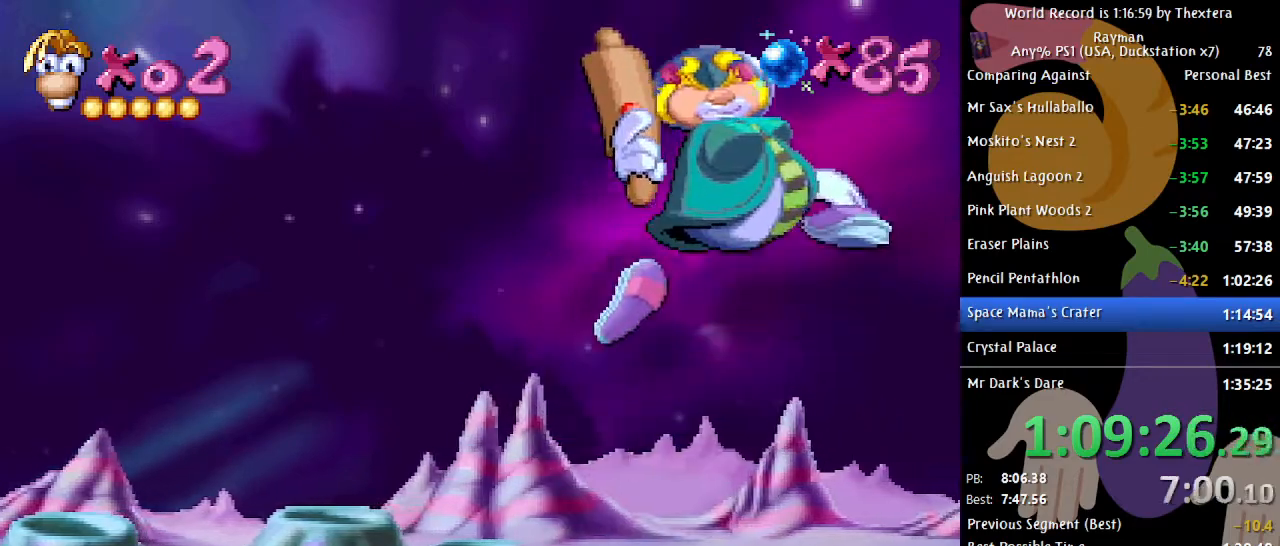
{"buttons": ["DPAD_LEFT"], "events": [[333, "DPAD_DOWN", "up"], [383, "DPAD_LEFT", "down"]]}